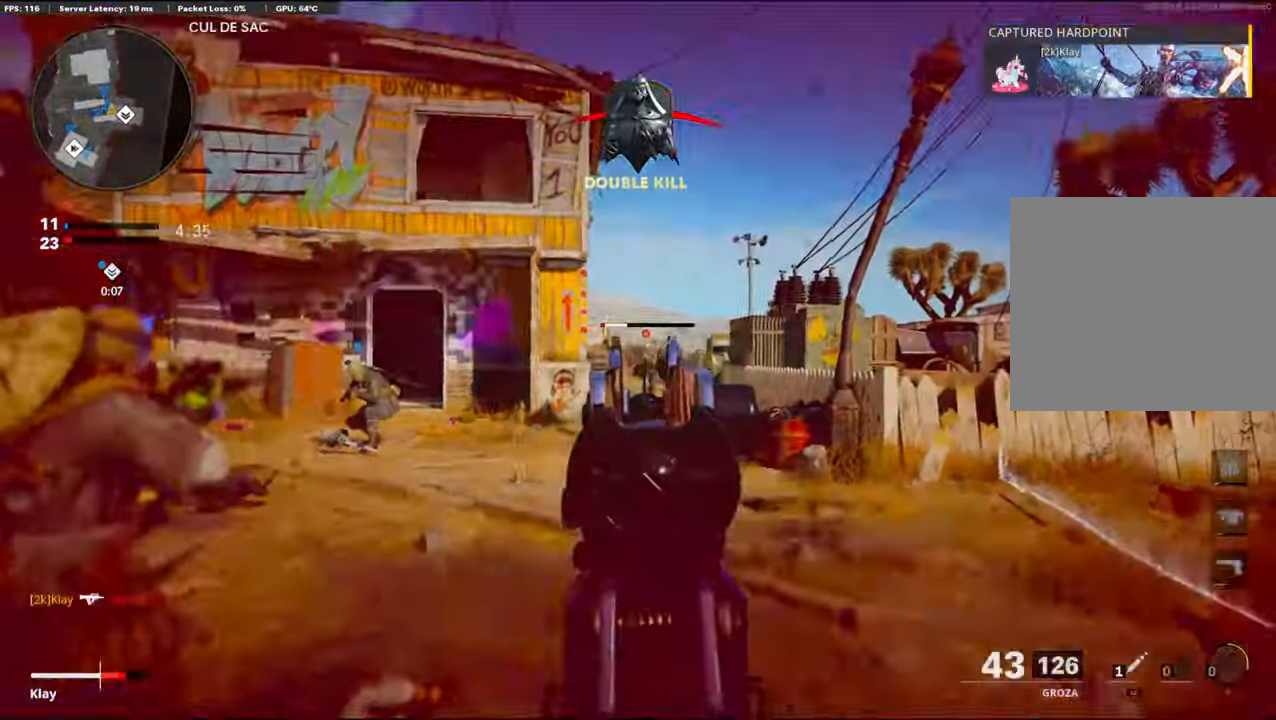
Gameplay with a controller (PlayStation layout); each line is a JSON object with the inputs held at the frame after it. "events" lists button and stick changes between this image and that frame as [ms after this image, input, new state], when the widget could be followed in between.
{"buttons": ["L1", "R1"], "left_stick": "center", "right_stick": "center", "events": [[133, "right_stick", "center"], [317, "right_stick", "left"], [450, "right_stick", "center"], [500, "left_stick", "center"]]}
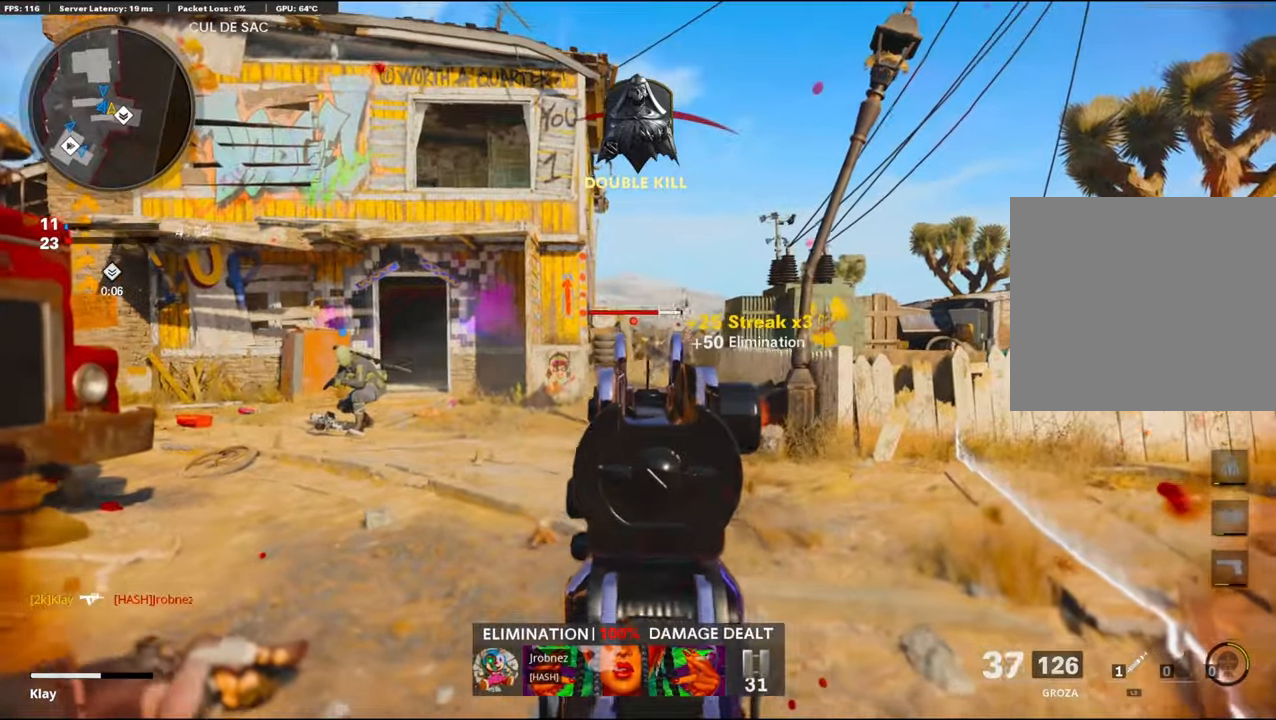
{"buttons": ["L1", "R1"], "left_stick": "left", "right_stick": "center", "events": [[33, "left_stick", "left"], [217, "right_stick", "up"], [383, "right_stick", "center"]]}
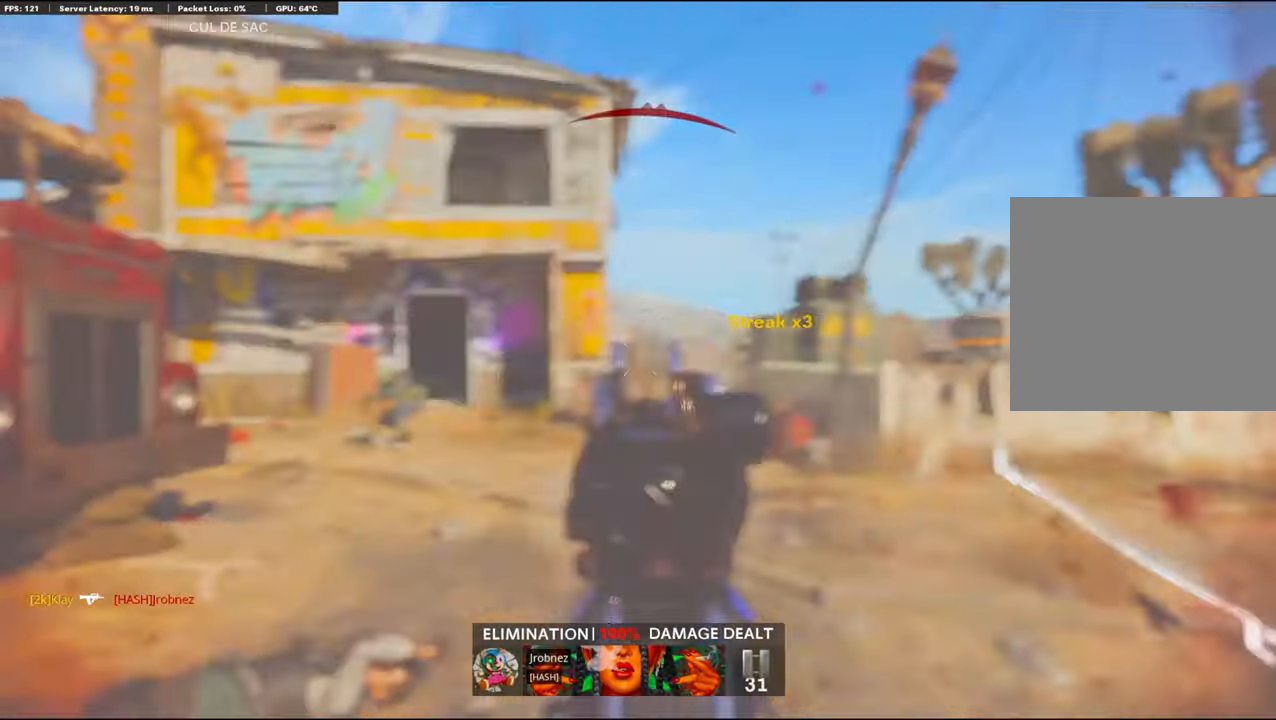
{"buttons": [], "left_stick": "left", "right_stick": "left", "events": [[50, "right_stick", "right"], [133, "right_stick", "center"], [450, "L1", "up"], [483, "R1", "up"], [500, "right_stick", "left"]]}
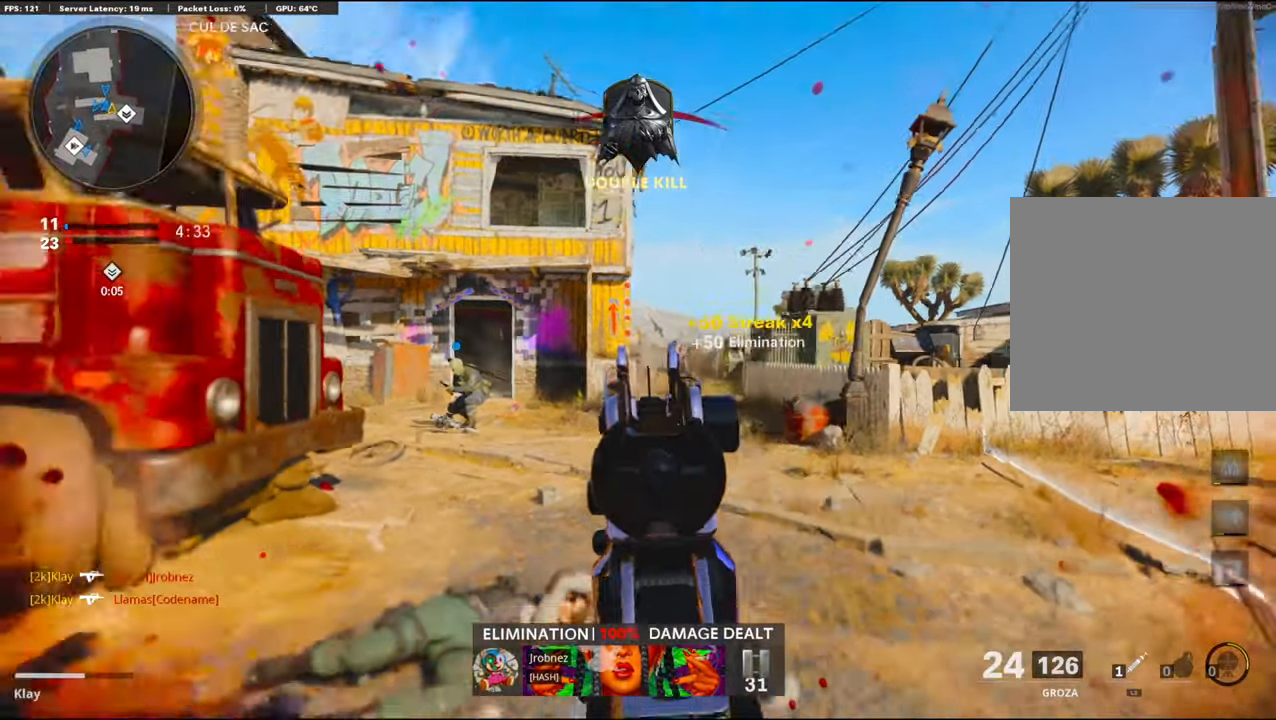
{"buttons": [], "left_stick": "up", "right_stick": "center", "events": [[50, "L2", "down"], [100, "left_stick", "up-left"], [183, "L2", "up"], [300, "right_stick", "center"], [433, "left_stick", "up"]]}
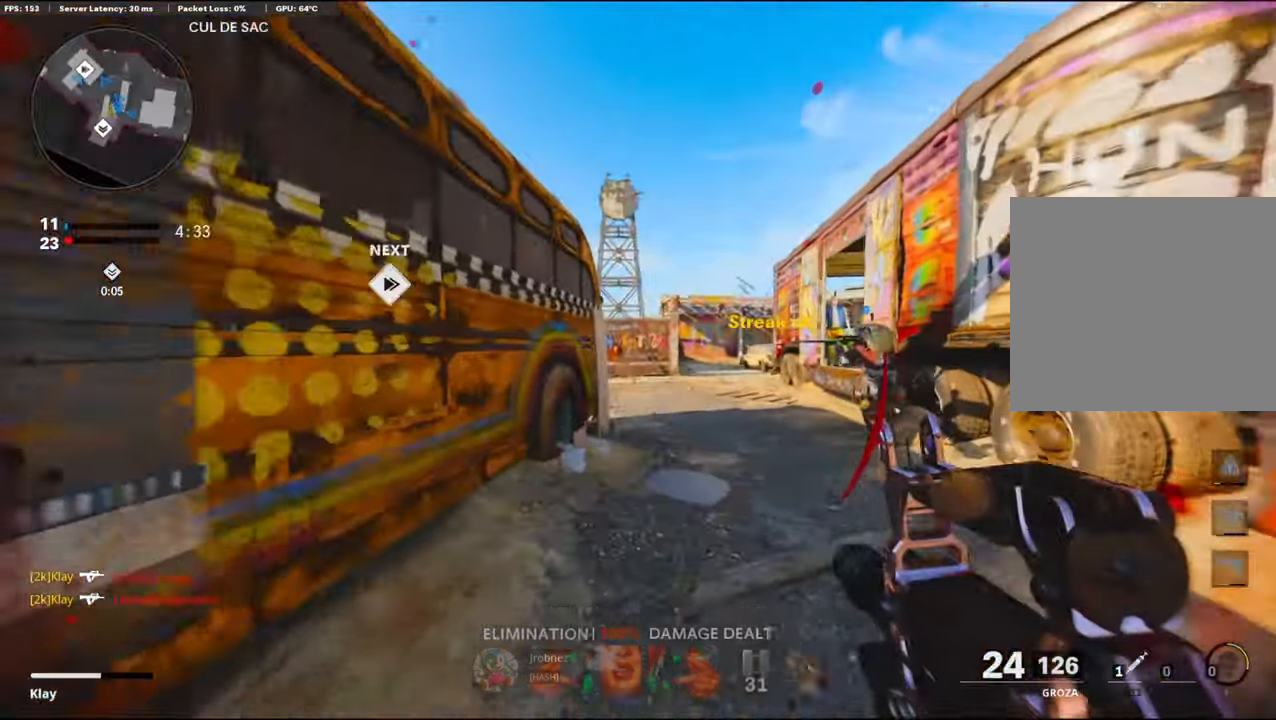
{"buttons": [], "left_stick": "up", "right_stick": "left", "events": [[233, "R3", "down"], [400, "R3", "up"], [417, "right_stick", "left"]]}
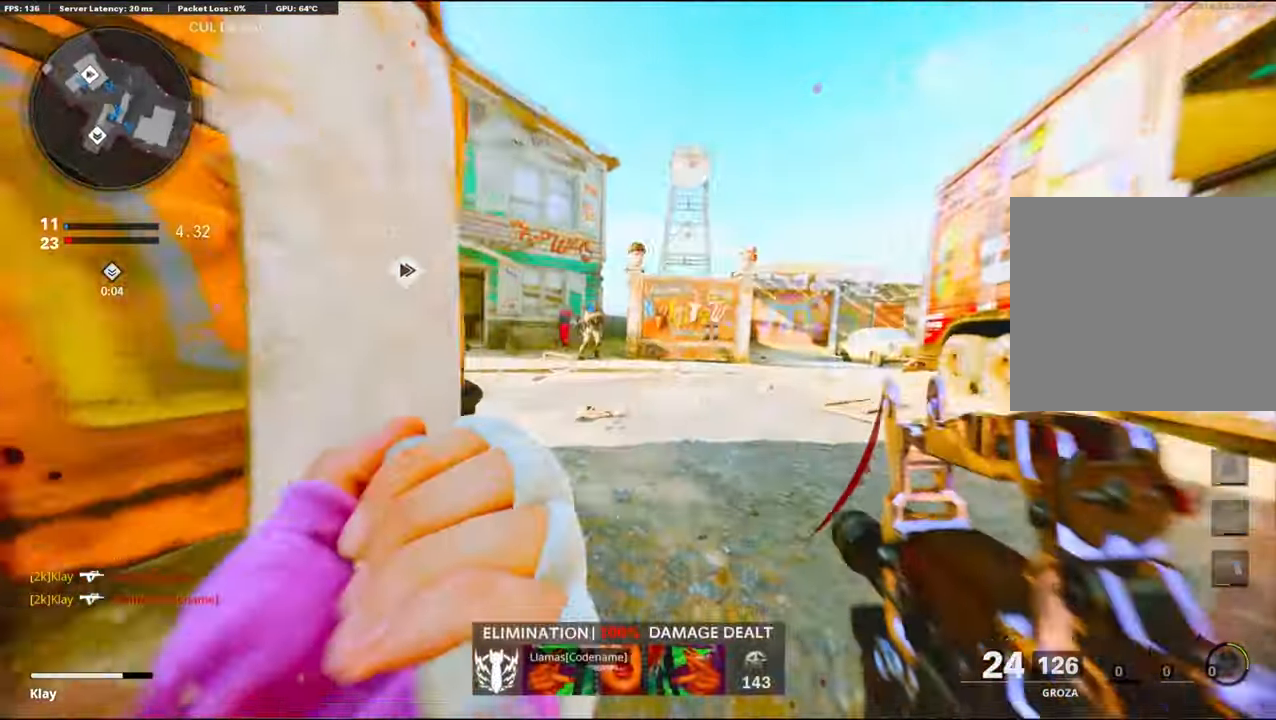
{"buttons": ["L3"], "left_stick": "up-left", "right_stick": "center", "events": [[67, "R3", "down"], [117, "right_stick", "center"], [133, "L3", "down"], [200, "R3", "up"], [233, "right_stick", "left"], [350, "right_stick", "center"], [367, "left_stick", "up-left"]]}
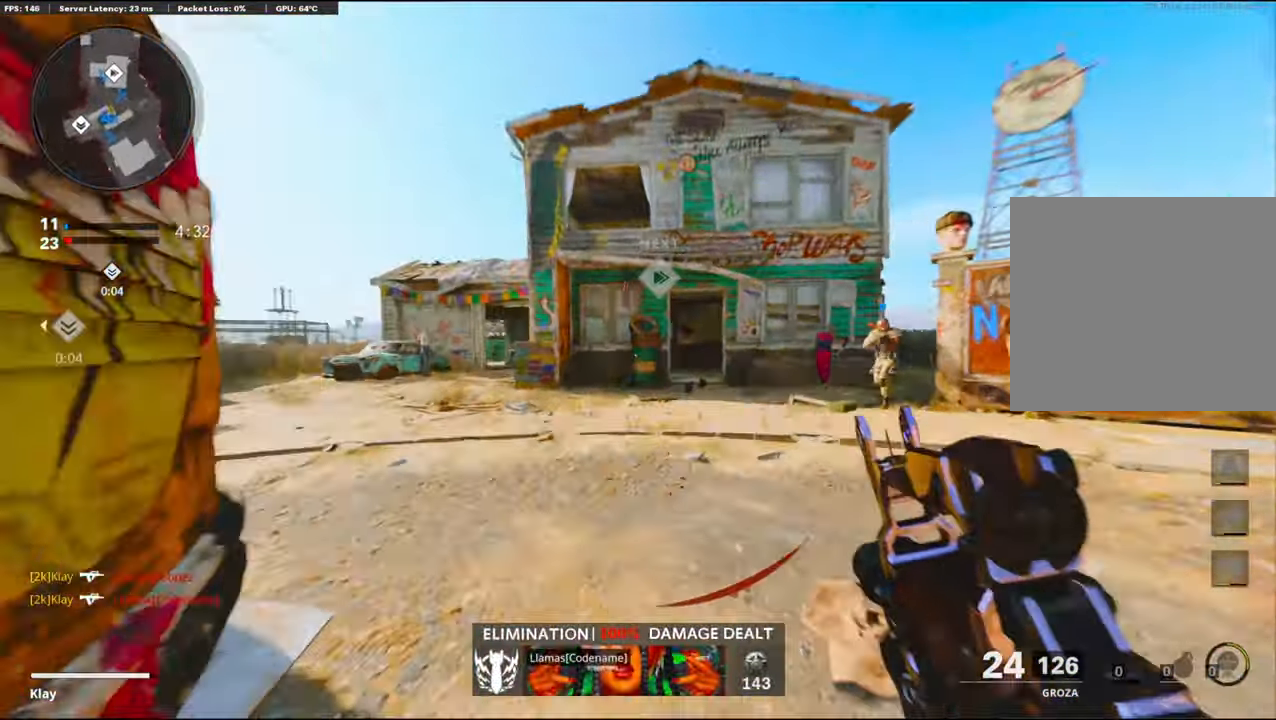
{"buttons": [], "left_stick": "up", "right_stick": "center", "events": [[167, "CROSS", "down"], [200, "L3", "up"], [250, "SQUARE", "down"], [267, "left_stick", "up"], [333, "CROSS", "up"], [333, "SQUARE", "up"]]}
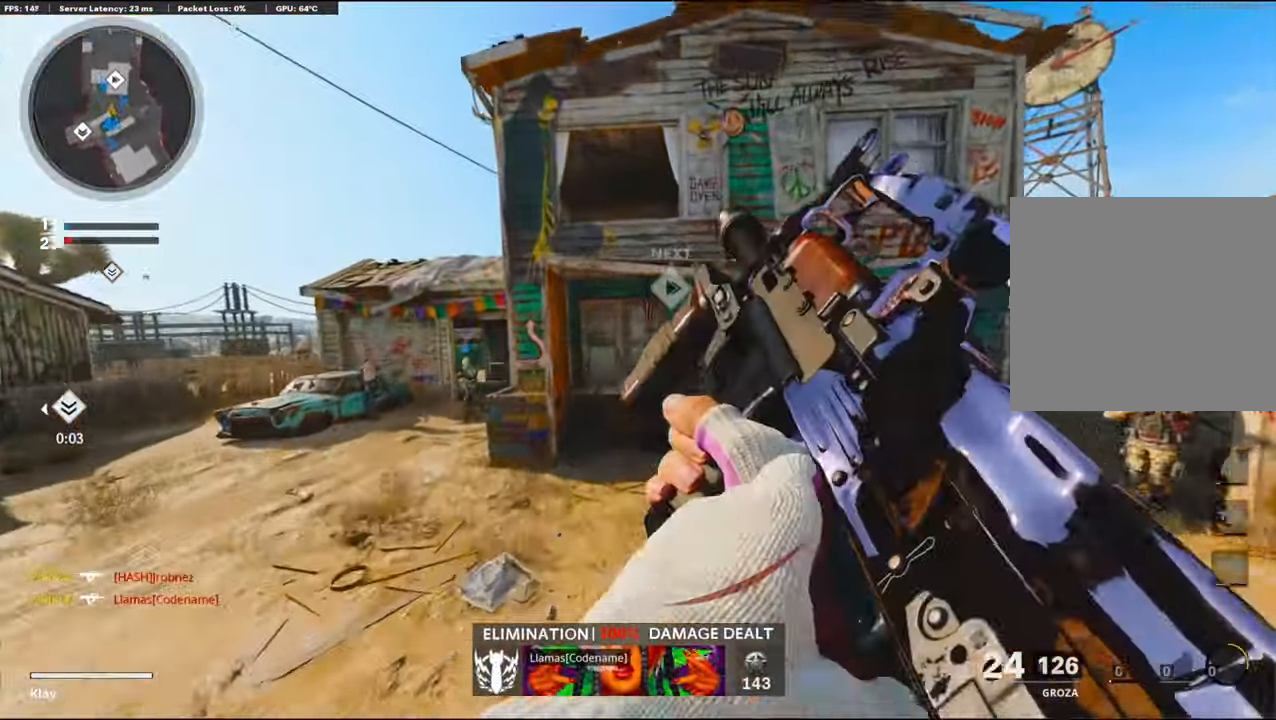
{"buttons": [], "left_stick": "up-right", "right_stick": "right", "events": [[83, "R3", "down"], [150, "left_stick", "up-right"], [450, "R3", "up"], [450, "right_stick", "right"]]}
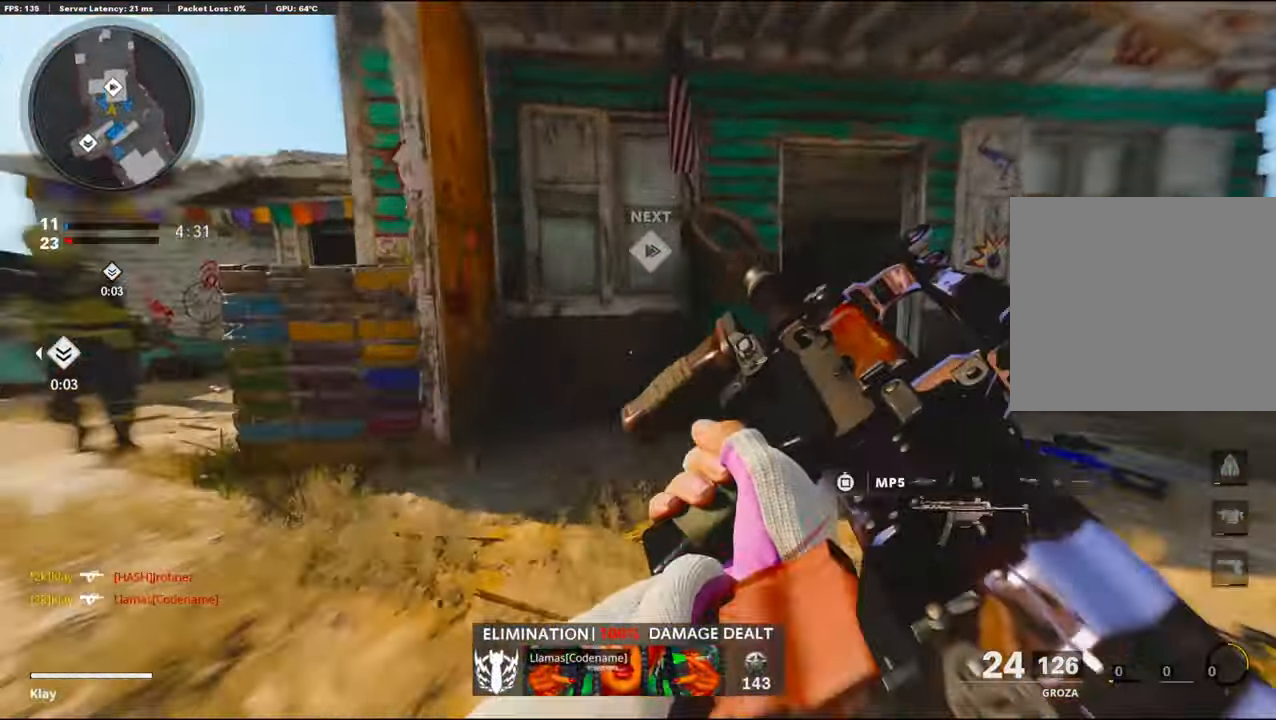
{"buttons": [], "left_stick": "up-right", "right_stick": "left", "events": [[83, "R3", "down"], [200, "R3", "up"], [250, "right_stick", "center"], [267, "L3", "down"], [467, "L3", "up"], [500, "right_stick", "left"]]}
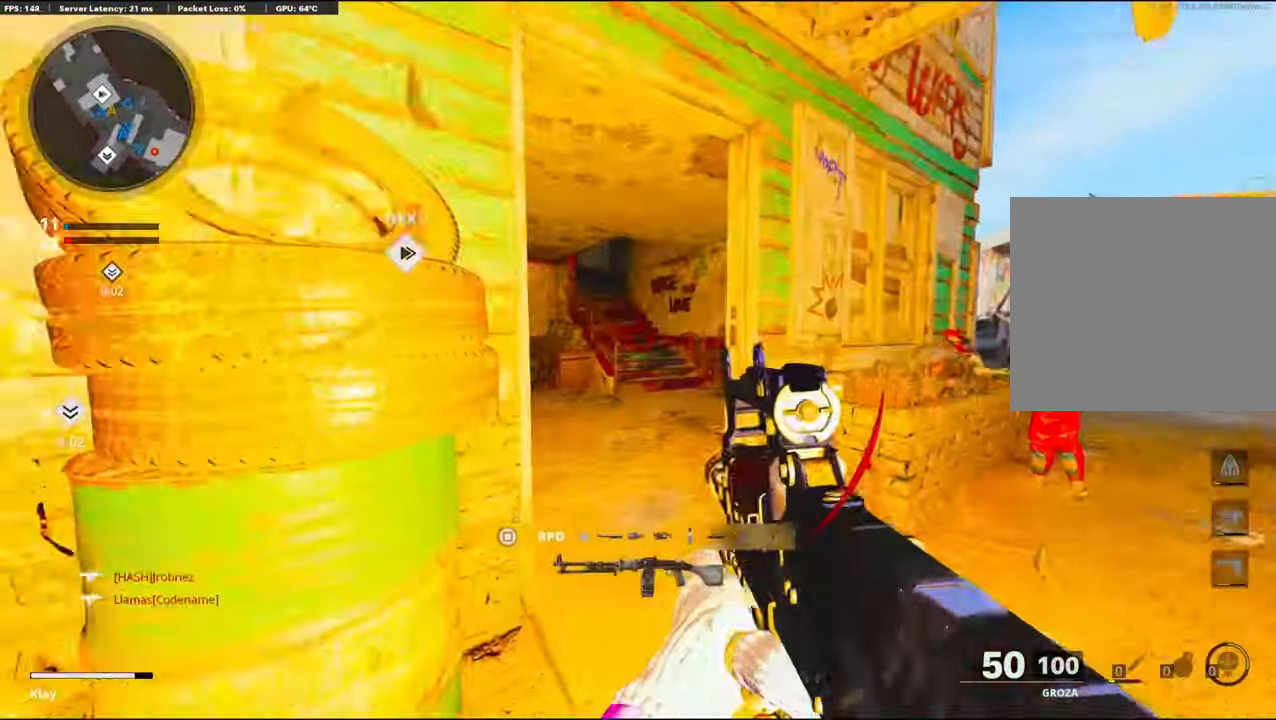
{"buttons": ["L2"], "left_stick": "up", "right_stick": "left", "events": [[100, "right_stick", "center"], [133, "left_stick", "up"], [317, "right_stick", "right"], [383, "L2", "down"], [433, "right_stick", "left"]]}
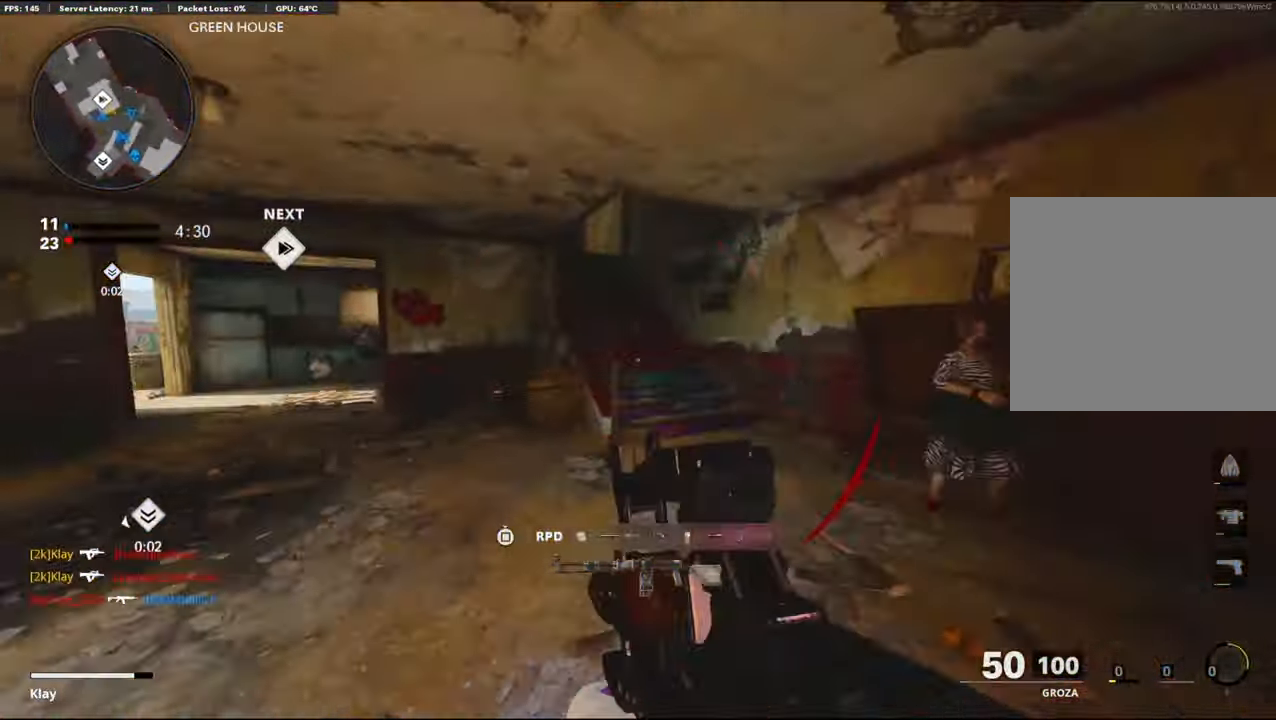
{"buttons": [], "left_stick": "up-right", "right_stick": "center", "events": [[33, "L2", "up"], [67, "left_stick", "up-right"], [150, "CROSS", "down"], [267, "right_stick", "center"], [317, "CROSS", "up"]]}
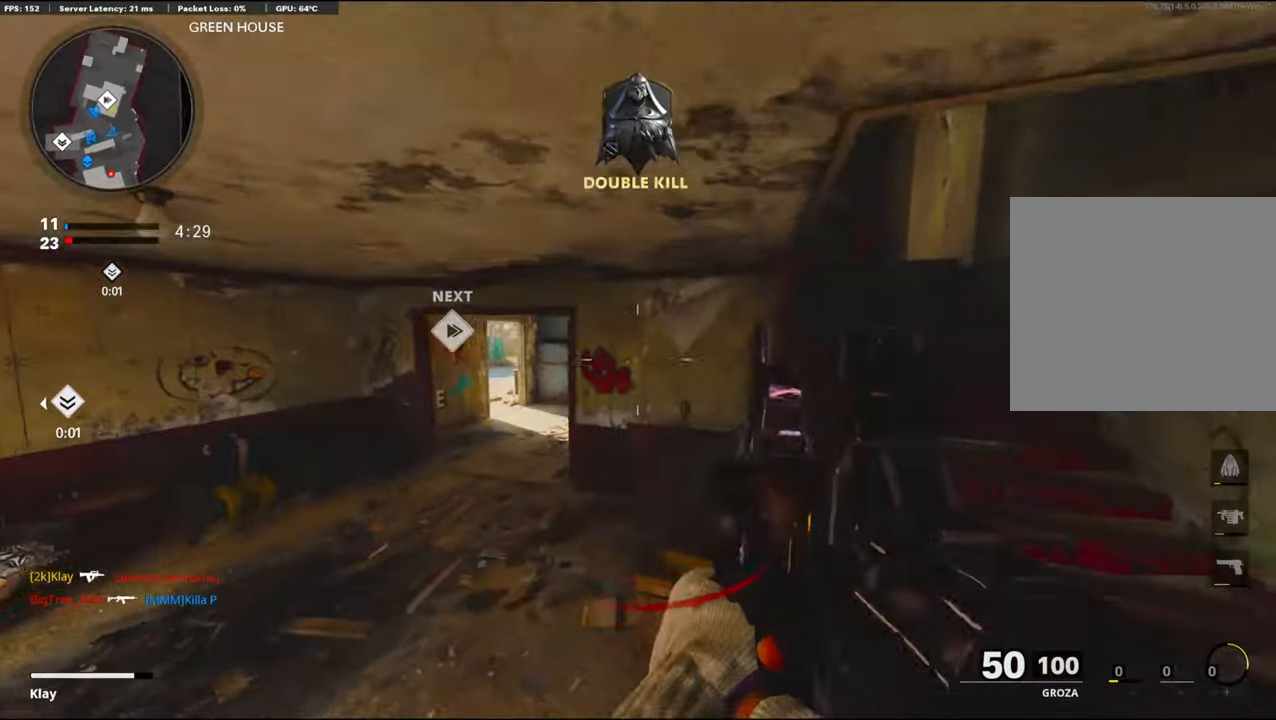
{"buttons": [], "left_stick": "up-right", "right_stick": "center", "events": [[150, "SQUARE", "down"], [234, "L3", "down"], [250, "SQUARE", "up"], [384, "right_stick", "down-right"], [434, "L3", "up"], [467, "right_stick", "center"]]}
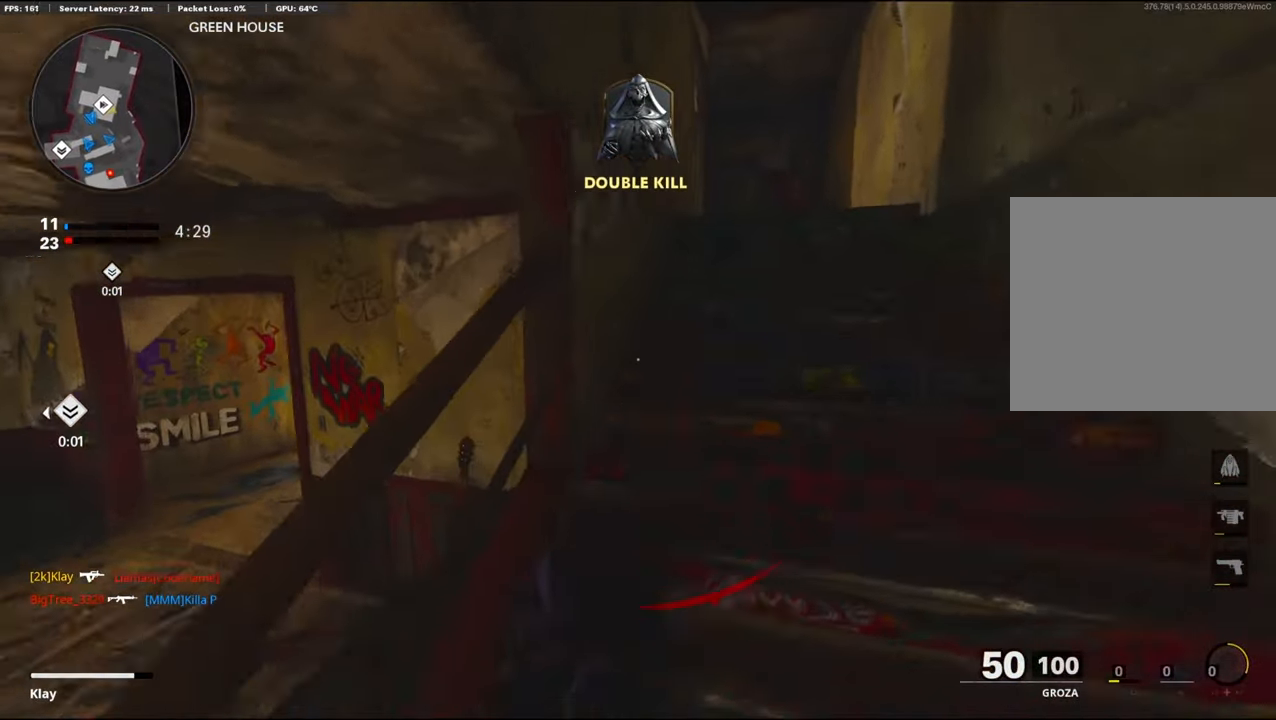
{"buttons": [], "left_stick": "up-right", "right_stick": "center", "events": []}
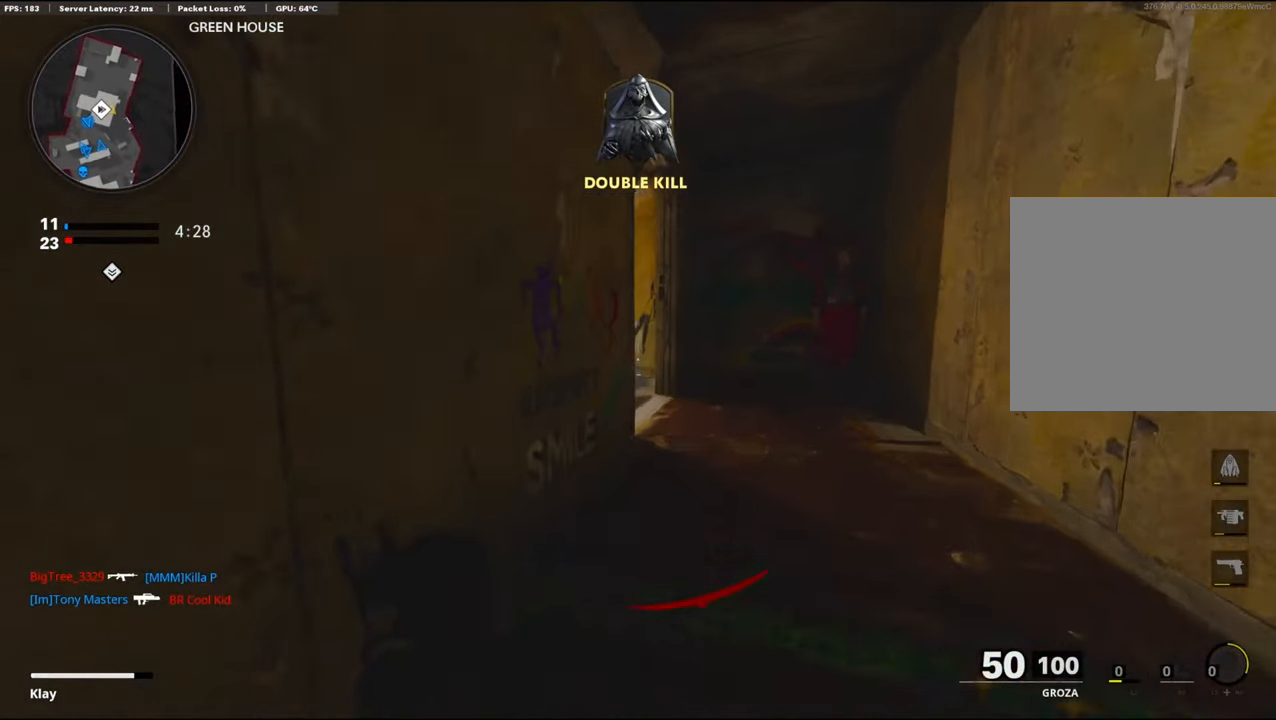
{"buttons": [], "left_stick": "up", "right_stick": "left", "events": [[200, "right_stick", "left"], [350, "left_stick", "up"]]}
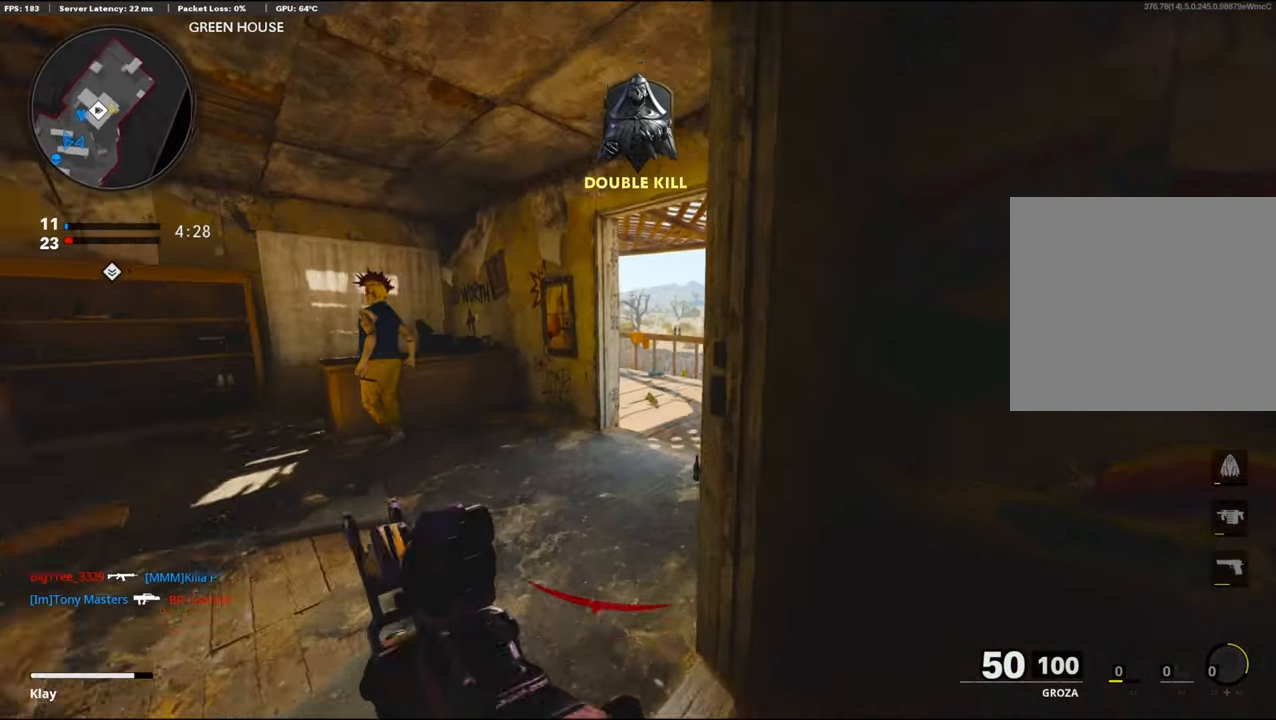
{"buttons": [], "left_stick": "up", "right_stick": "center", "events": [[50, "right_stick", "center"]]}
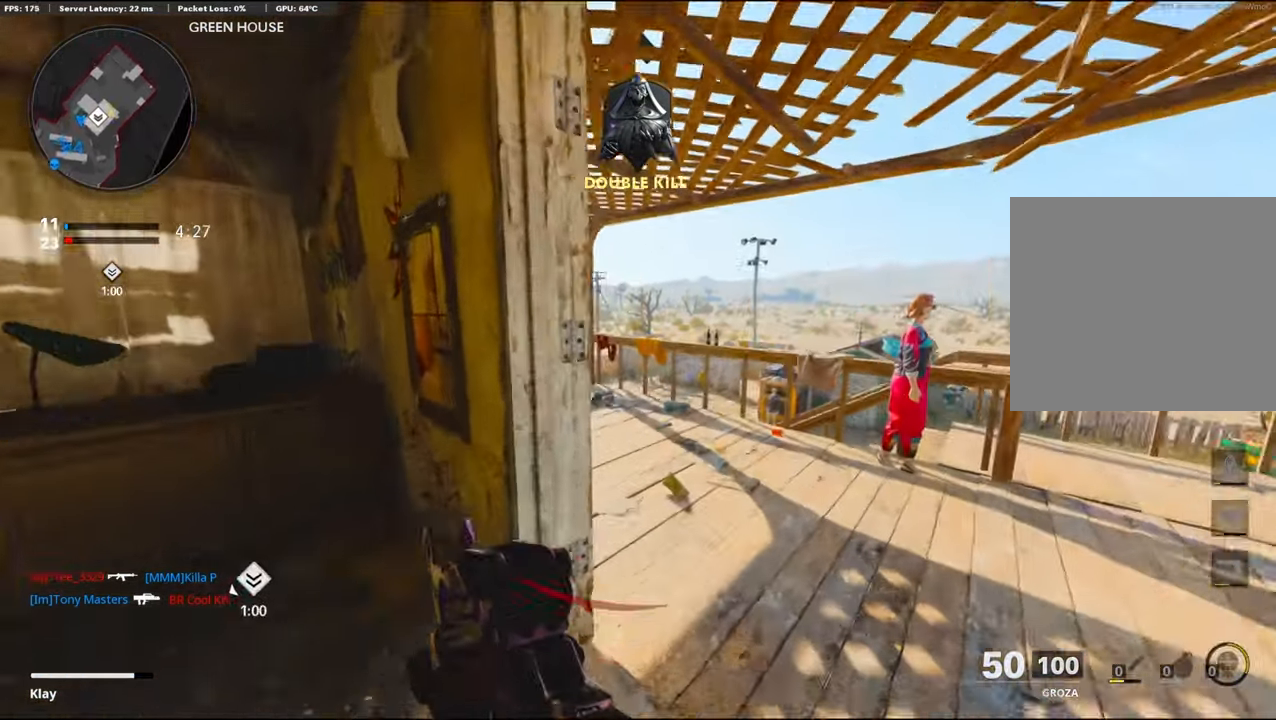
{"buttons": [], "left_stick": "up", "right_stick": "down", "events": [[234, "right_stick", "down"], [317, "CROSS", "down"], [500, "CROSS", "up"]]}
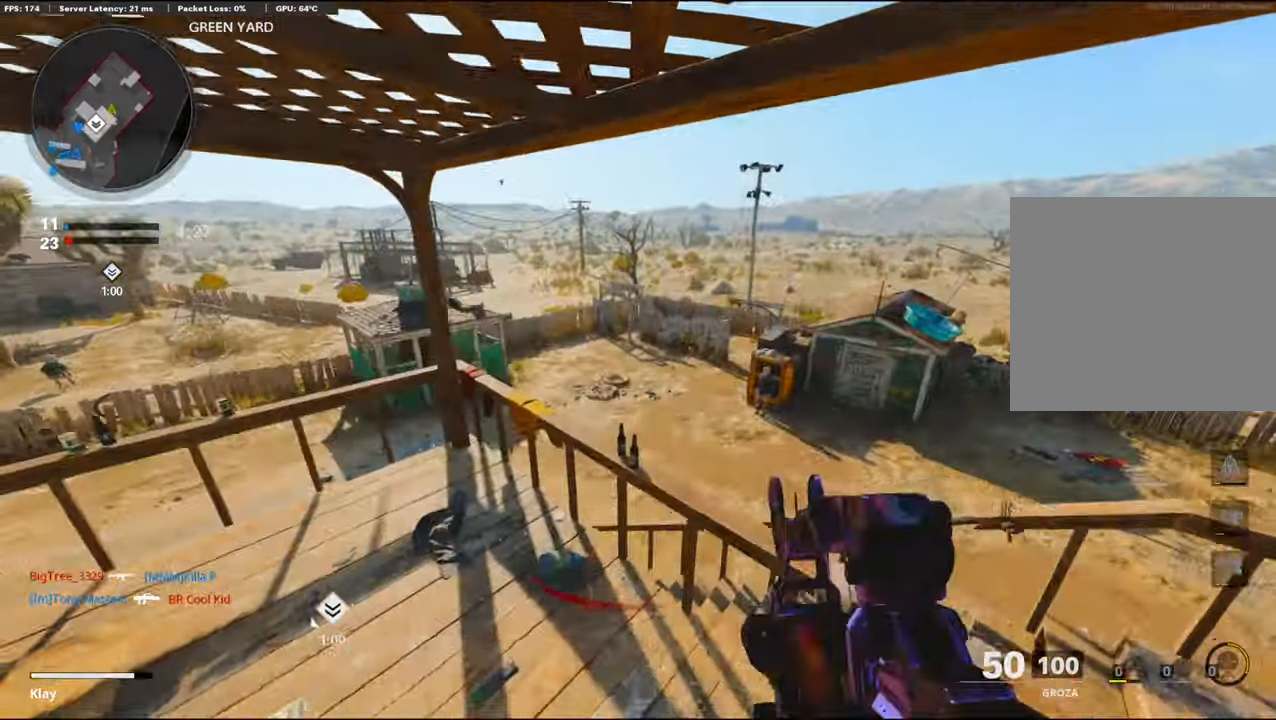
{"buttons": [], "left_stick": "center", "right_stick": "right", "events": [[234, "right_stick", "center"], [300, "right_stick", "right"], [317, "left_stick", "center"]]}
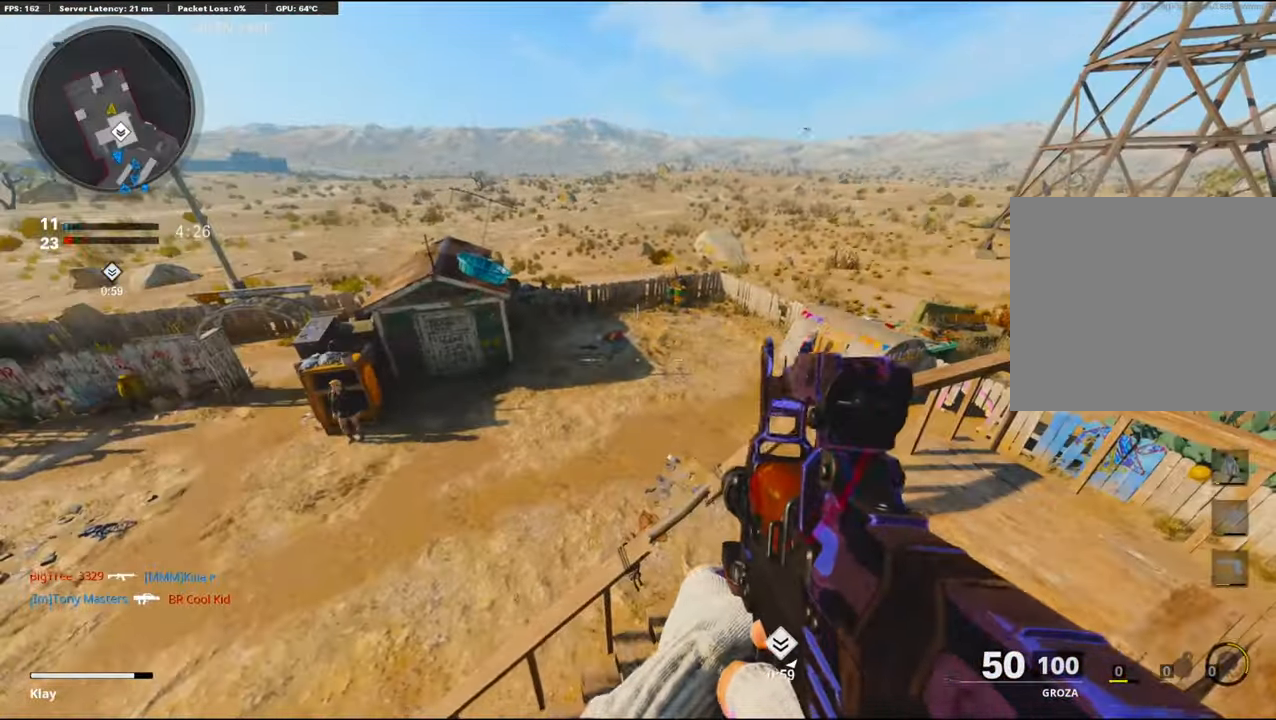
{"buttons": [], "left_stick": "center", "right_stick": "left", "events": [[17, "right_stick", "center"], [417, "right_stick", "left"]]}
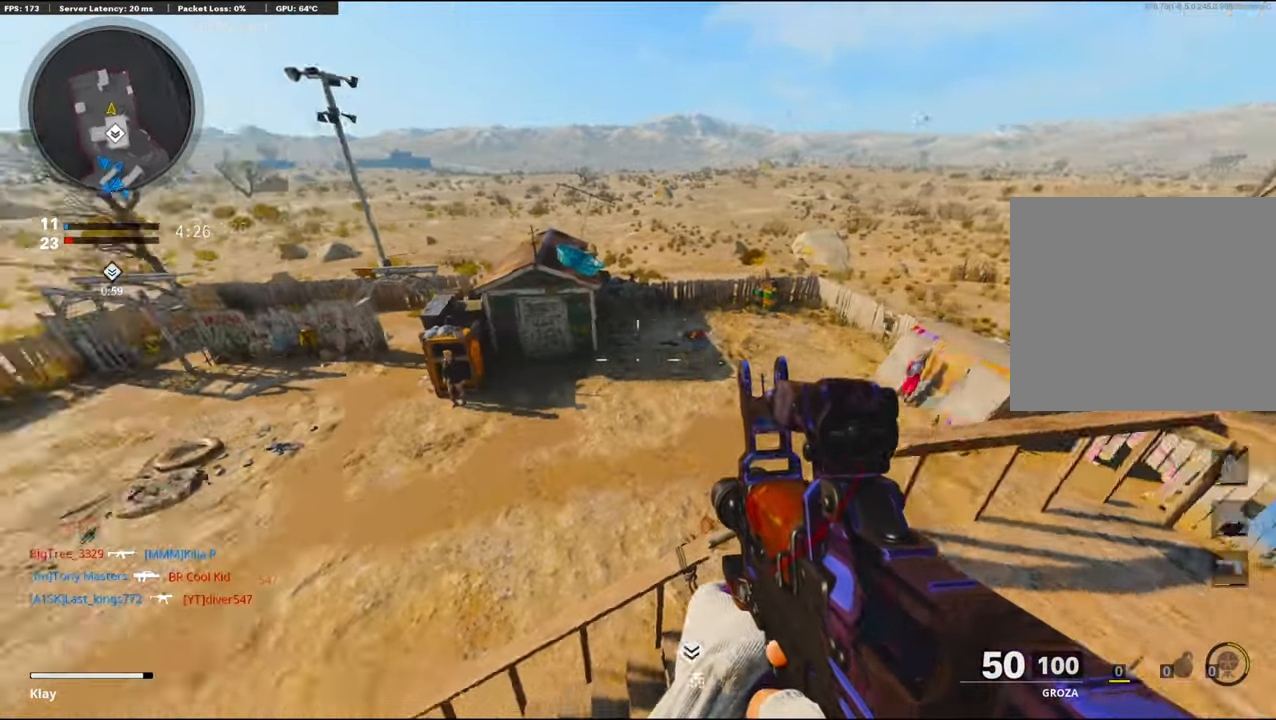
{"buttons": [], "left_stick": "up-left", "right_stick": "up-left", "events": [[50, "left_stick", "down-left"], [184, "right_stick", "up-left"], [300, "left_stick", "left"], [400, "left_stick", "up-left"]]}
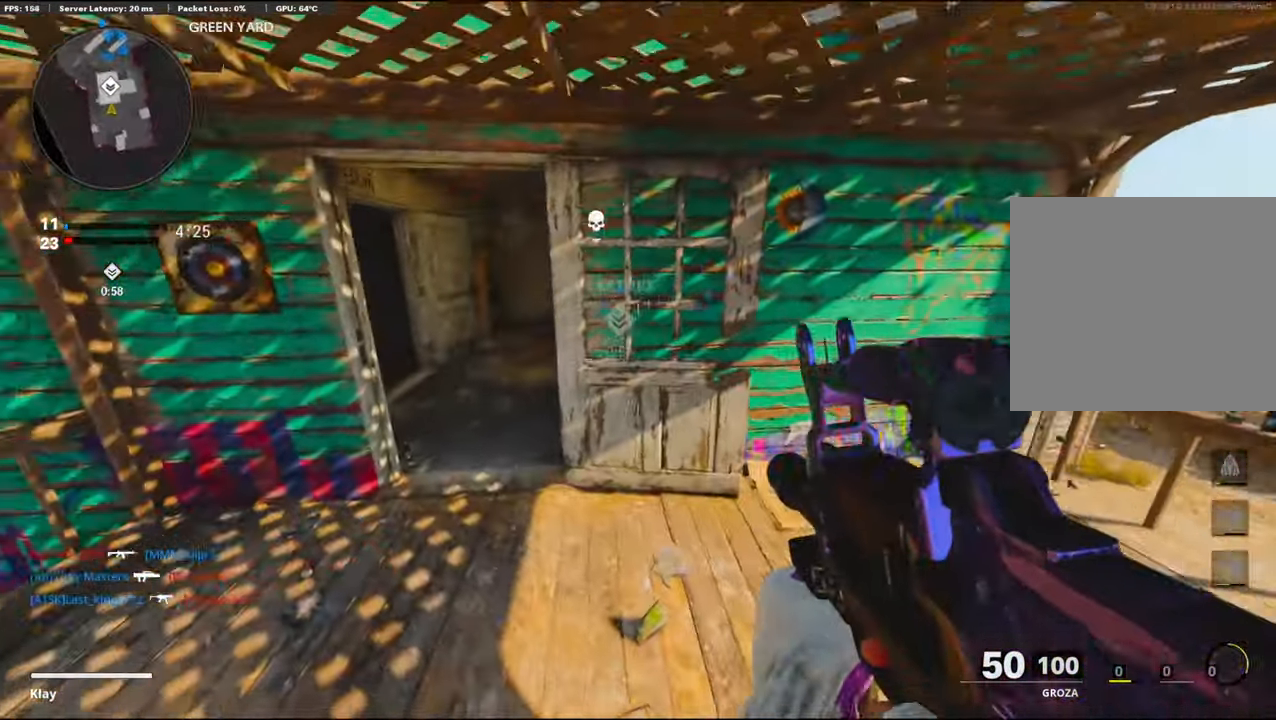
{"buttons": [], "left_stick": "up", "right_stick": "right", "events": [[284, "right_stick", "center"], [300, "left_stick", "up"], [367, "right_stick", "right"]]}
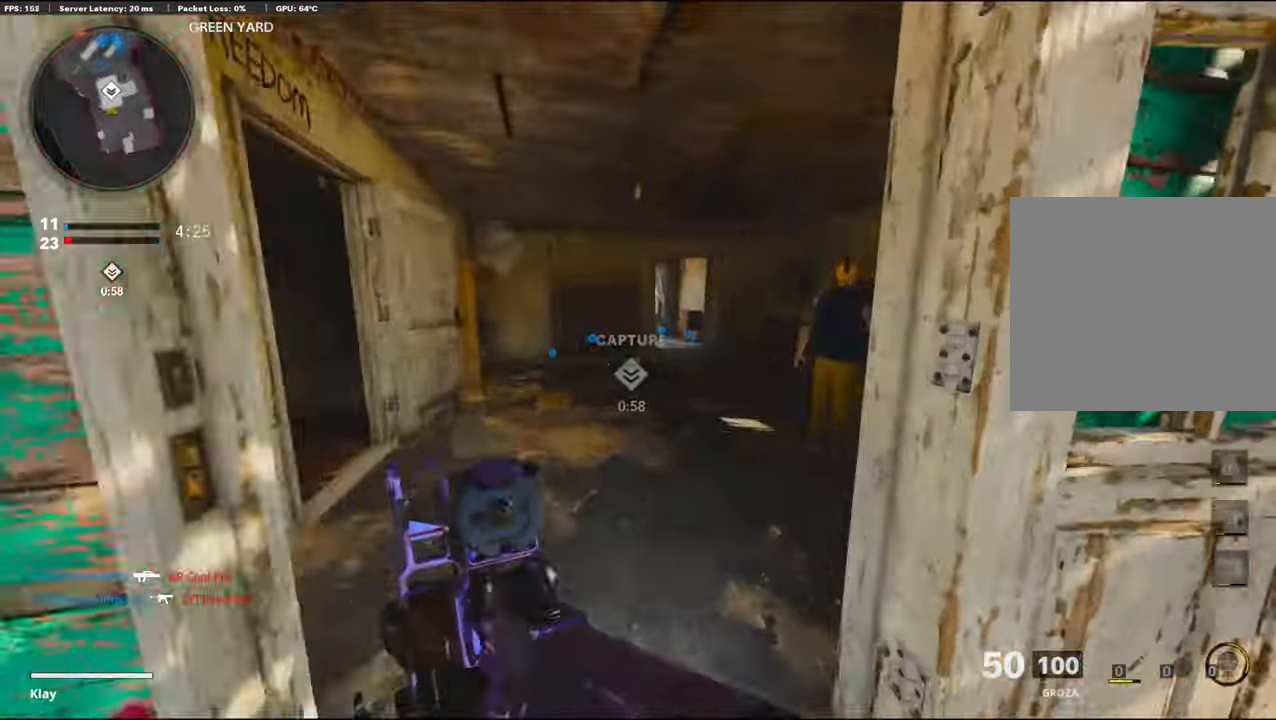
{"buttons": ["L1"], "left_stick": "center", "right_stick": "down-right", "events": [[67, "left_stick", "center"], [150, "left_stick", "right"], [200, "left_stick", "up-right"], [234, "L1", "down"], [267, "right_stick", "center"], [416, "left_stick", "left"], [483, "right_stick", "down-right"], [500, "left_stick", "center"]]}
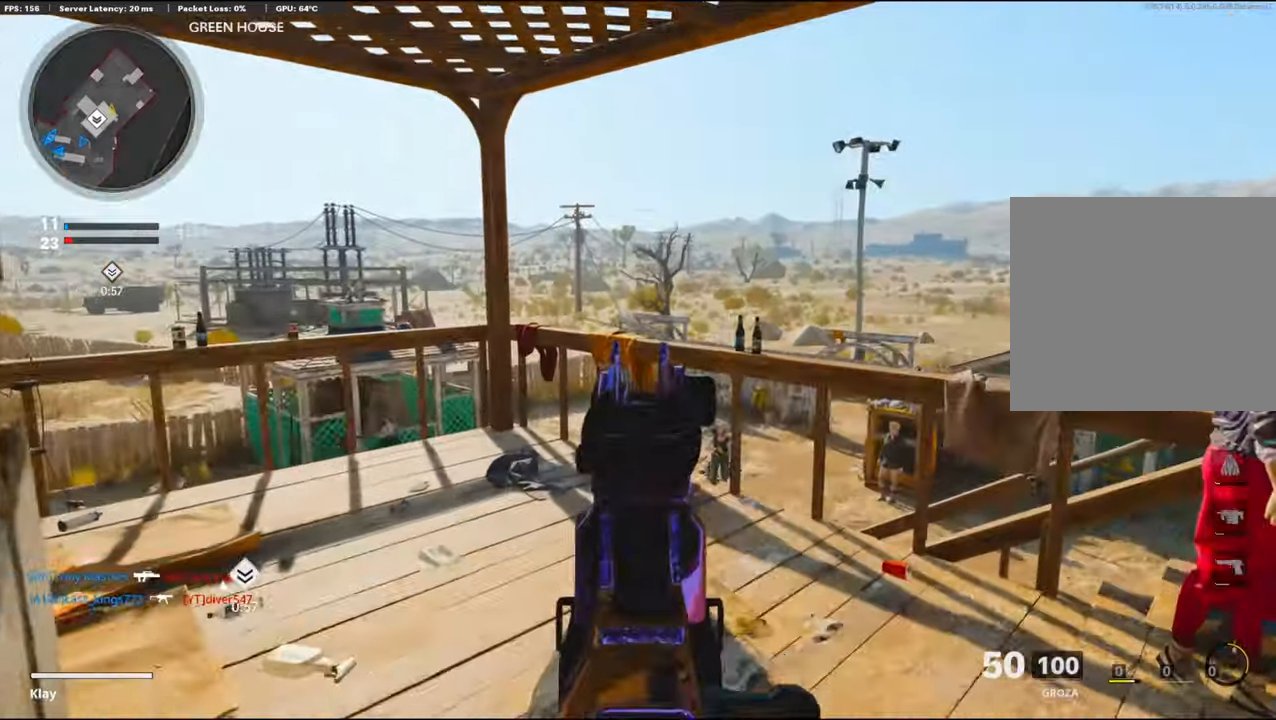
{"buttons": [], "left_stick": "center", "right_stick": "down-right", "events": [[50, "left_stick", "right"], [183, "left_stick", "center"], [266, "left_stick", "left"], [416, "L1", "up"], [416, "left_stick", "center"]]}
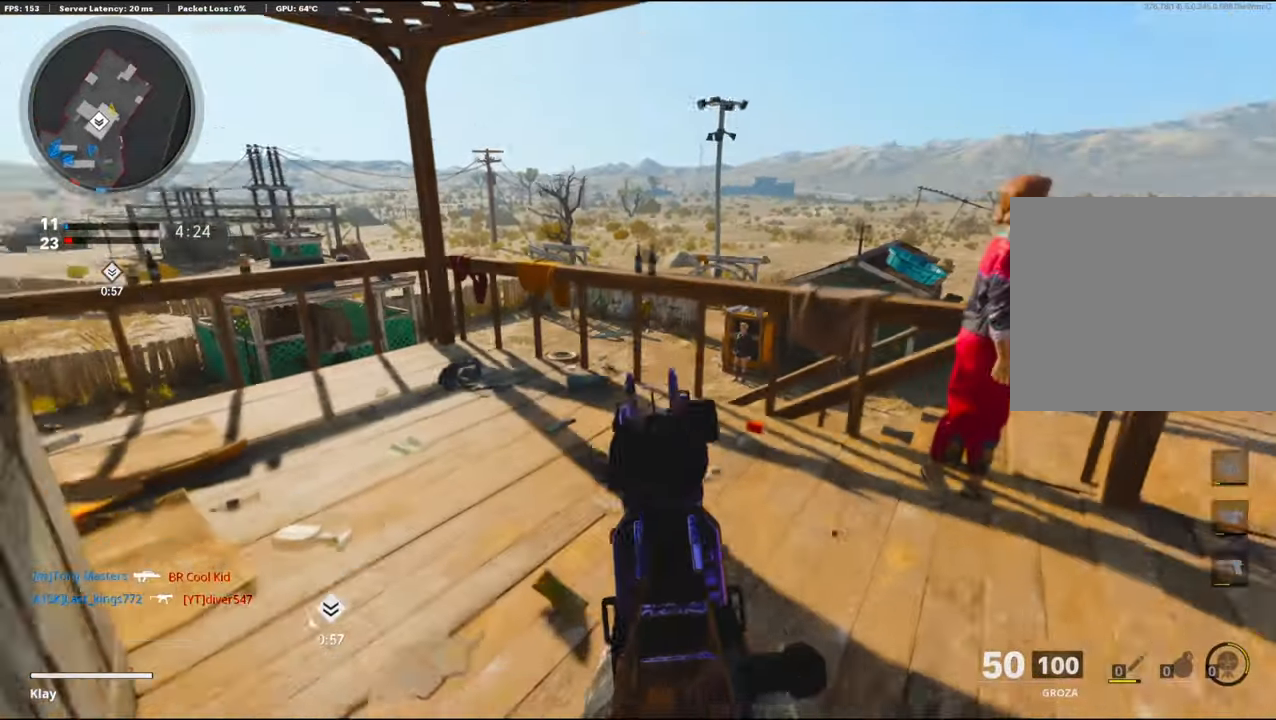
{"buttons": [], "left_stick": "center", "right_stick": "center", "events": [[50, "right_stick", "center"], [300, "left_stick", "right"], [433, "left_stick", "center"]]}
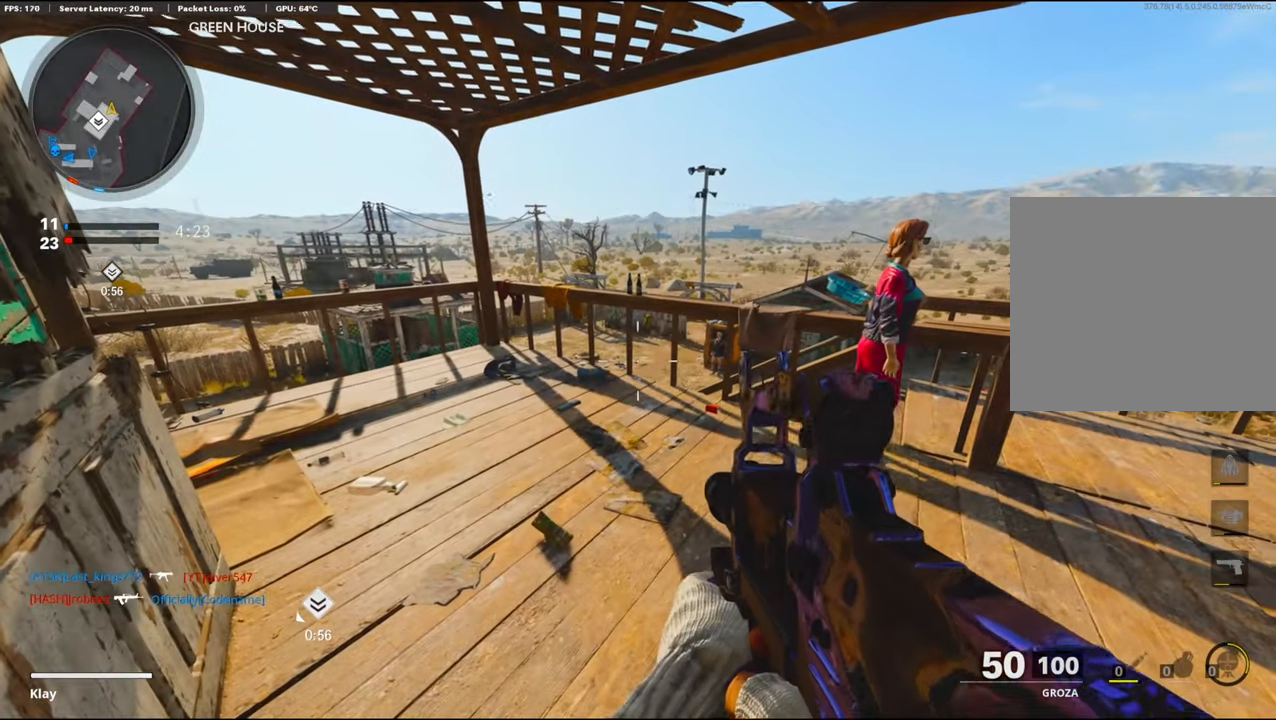
{"buttons": ["R3"], "left_stick": "right", "right_stick": "center", "events": [[116, "left_stick", "right"], [416, "R3", "down"]]}
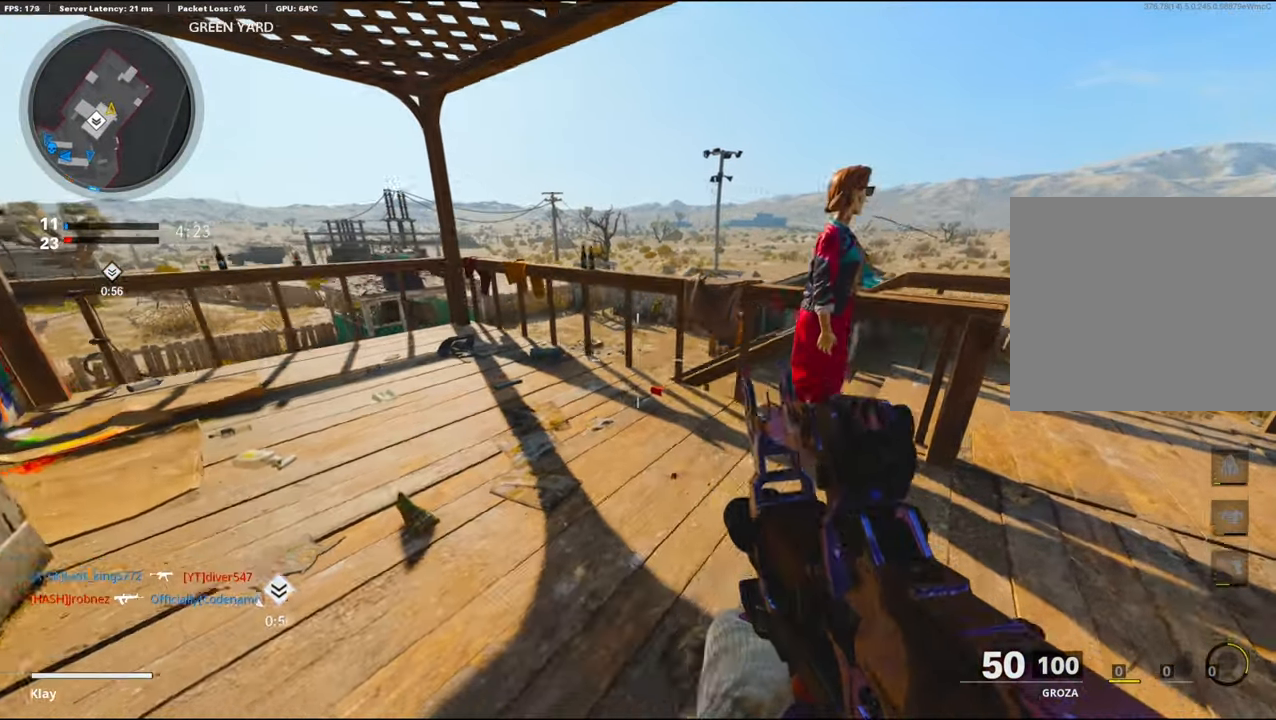
{"buttons": [], "left_stick": "right", "right_stick": "center", "events": [[16, "R3", "up"]]}
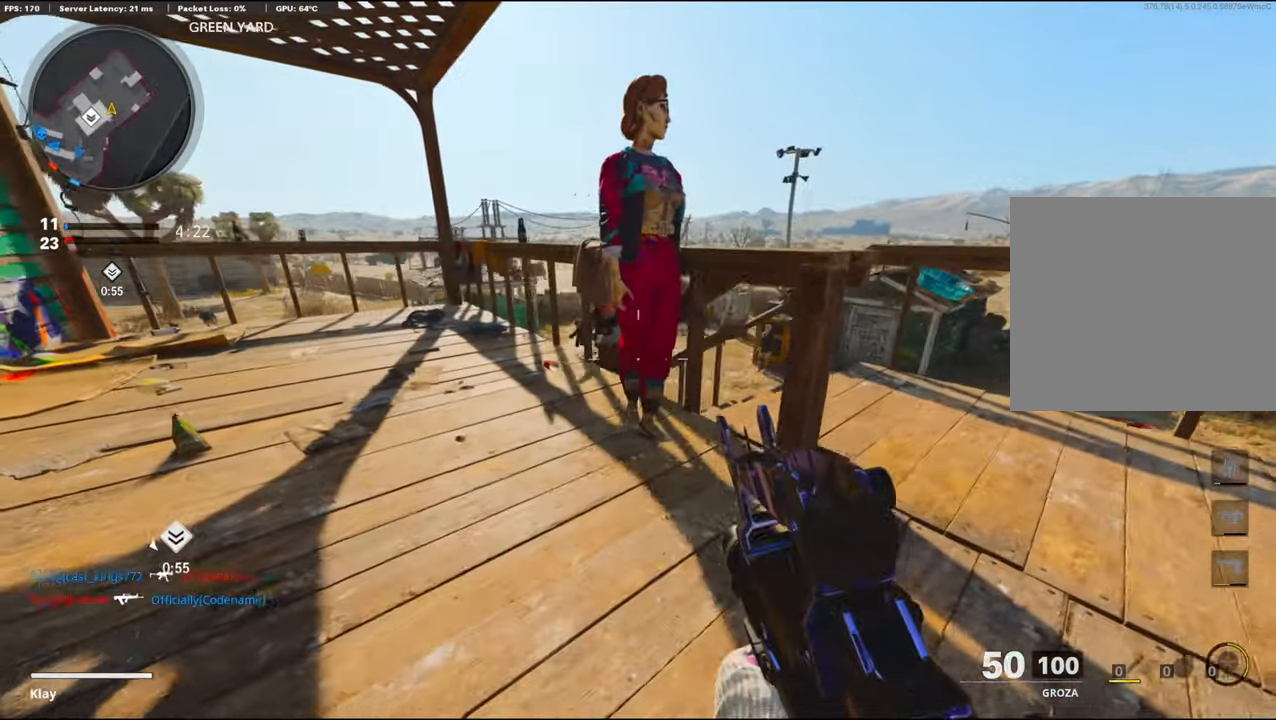
{"buttons": ["CROSS", "R1"], "left_stick": "right", "right_stick": "center", "events": [[33, "right_stick", "left"], [150, "right_stick", "up-left"], [183, "R1", "down"], [266, "right_stick", "center"], [366, "CROSS", "down"], [433, "right_stick", "right"], [500, "right_stick", "center"]]}
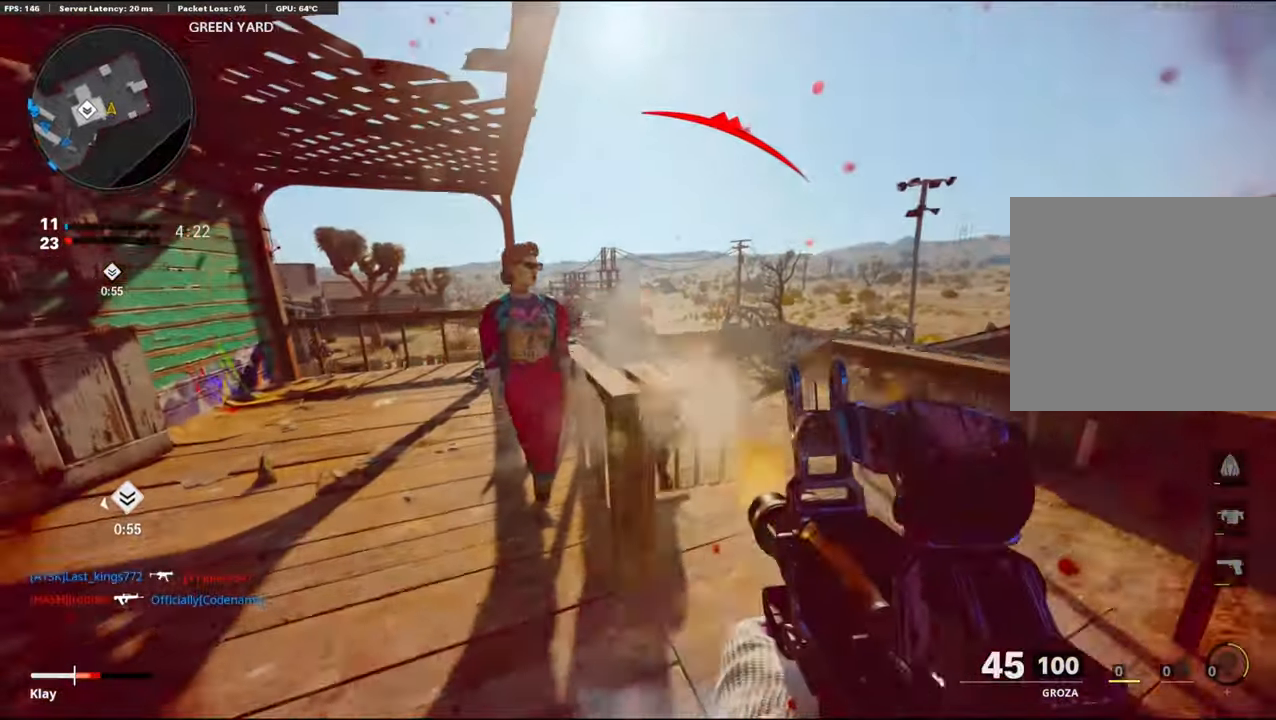
{"buttons": ["R1"], "left_stick": "center", "right_stick": "down", "events": [[16, "CROSS", "up"], [116, "right_stick", "down-left"], [250, "right_stick", "down-right"], [300, "CROSS", "down"], [383, "right_stick", "down"], [433, "CROSS", "up"], [433, "left_stick", "center"]]}
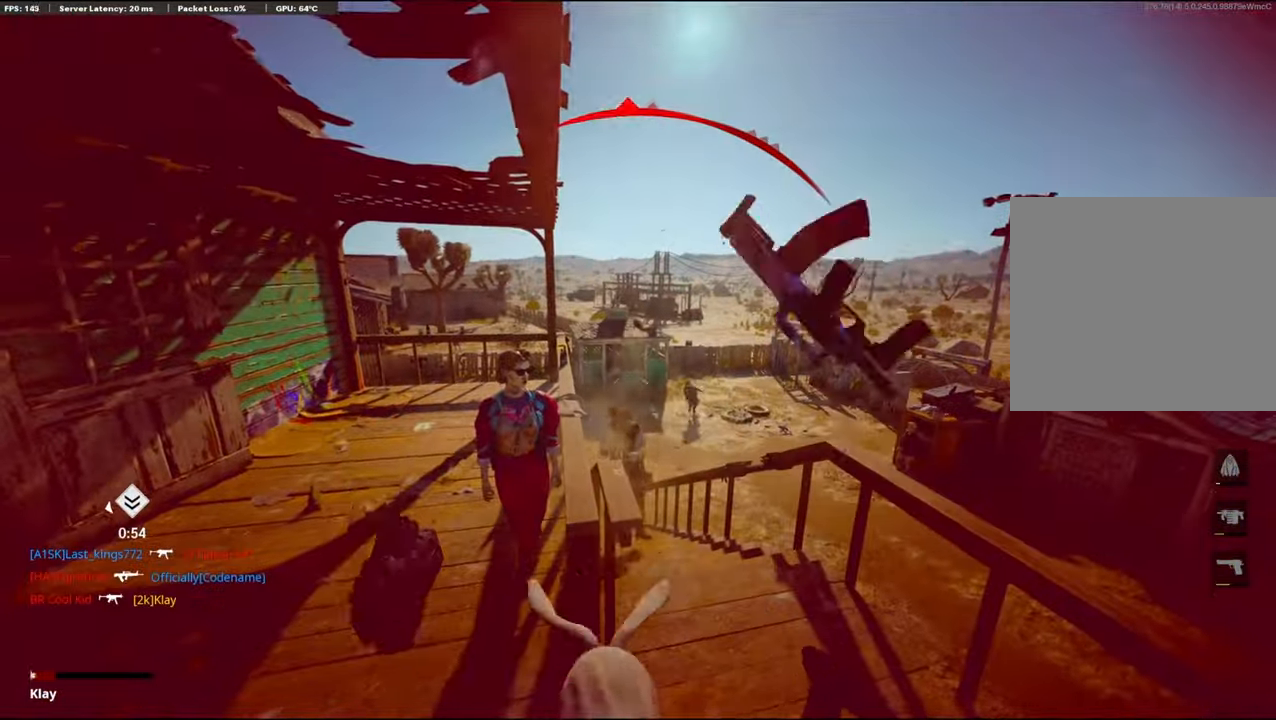
{"buttons": [], "left_stick": "center", "right_stick": "center", "events": [[200, "R1", "up"], [266, "right_stick", "center"]]}
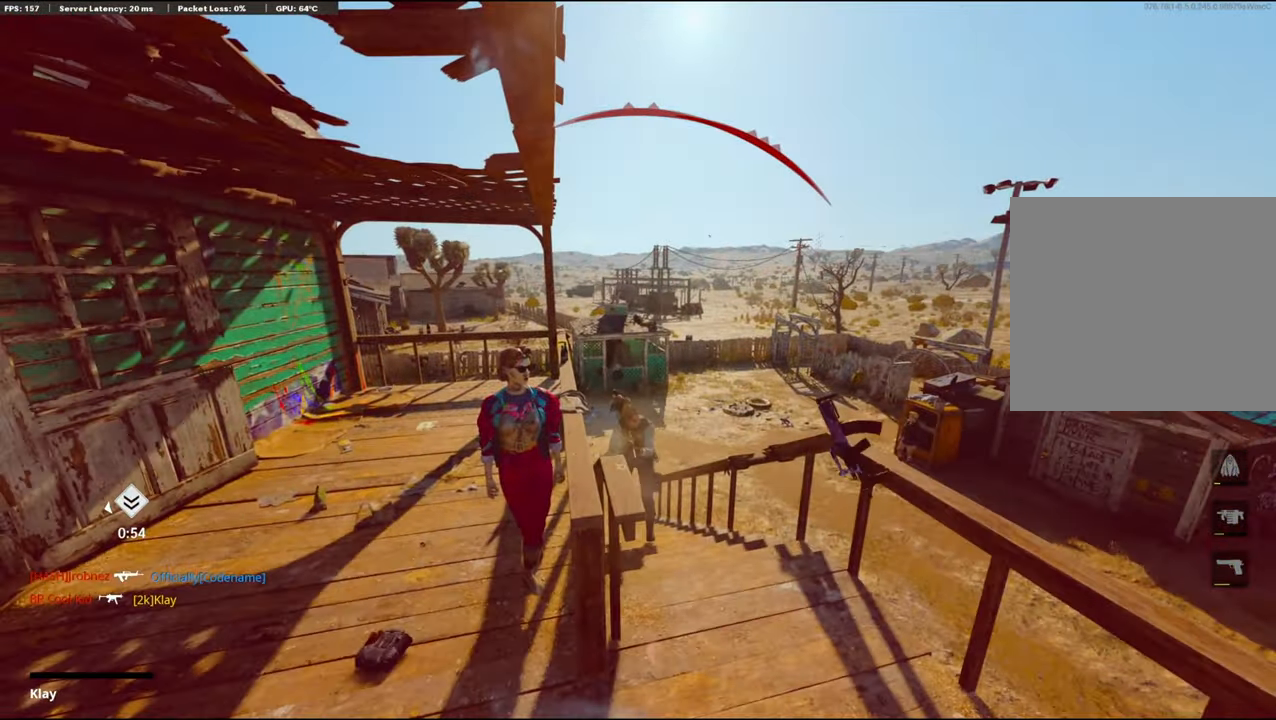
{"buttons": [], "left_stick": "center", "right_stick": "center", "events": []}